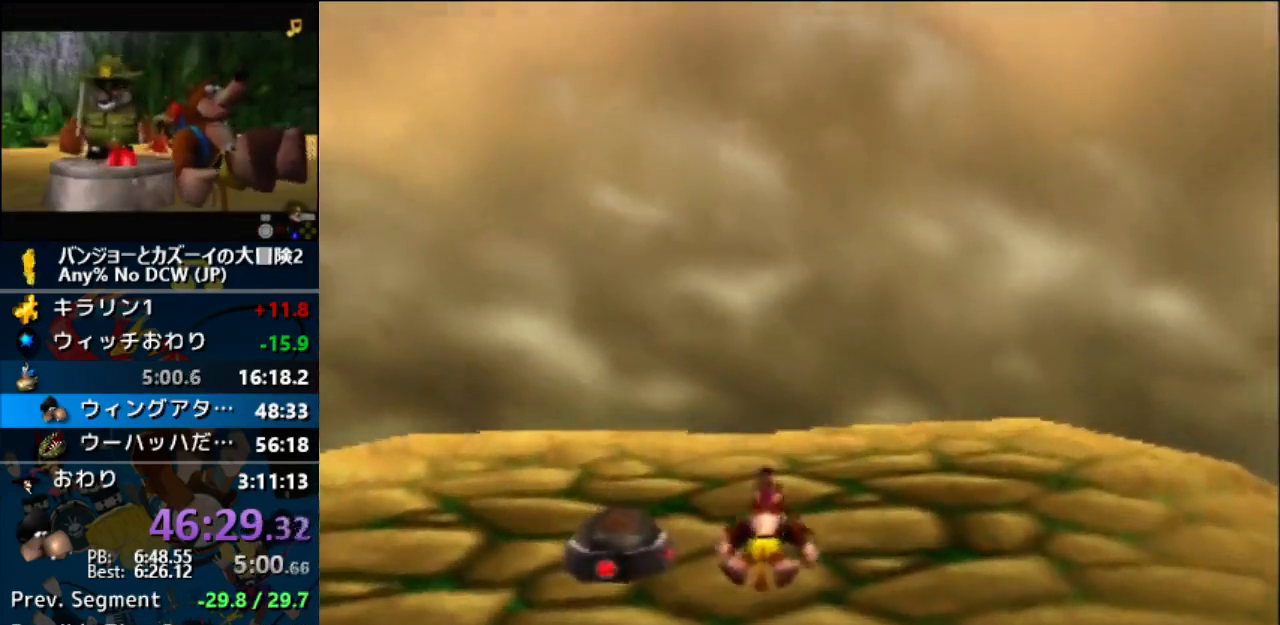
Gameplay with a controller (Nintendo layout); each line is a JSON object with the inputs held at the frame after it (dt_ms = milliseconds from this image to that frame). "events" lists button and stick changes between this image and that frame as [ms after this image, input, new state], when the widget could be followed in between. Not read: B C_LEFT C_RIGHT L1 L3 R1 R3.
{"dt_ms": 500, "buttons": ["Z"], "left_stick": "up", "events": []}
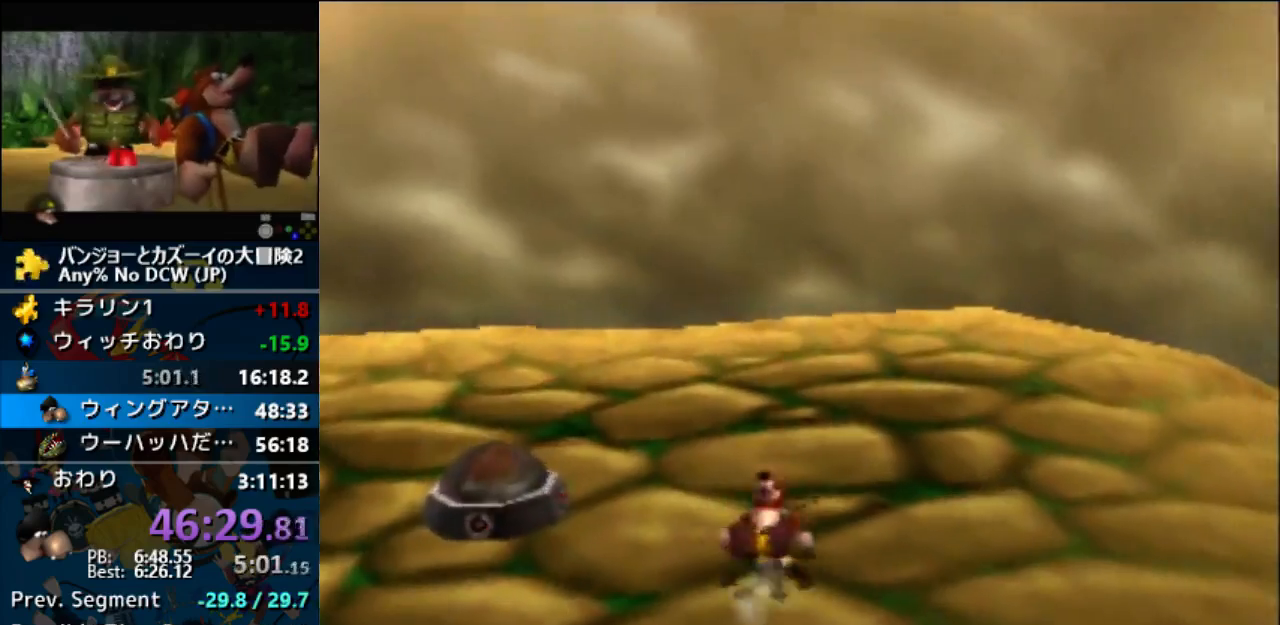
{"dt_ms": 500, "buttons": ["Z"], "left_stick": "up-right", "events": [[100, "A", "down"], [200, "A", "up"], [500, "left_stick", "up-right"]]}
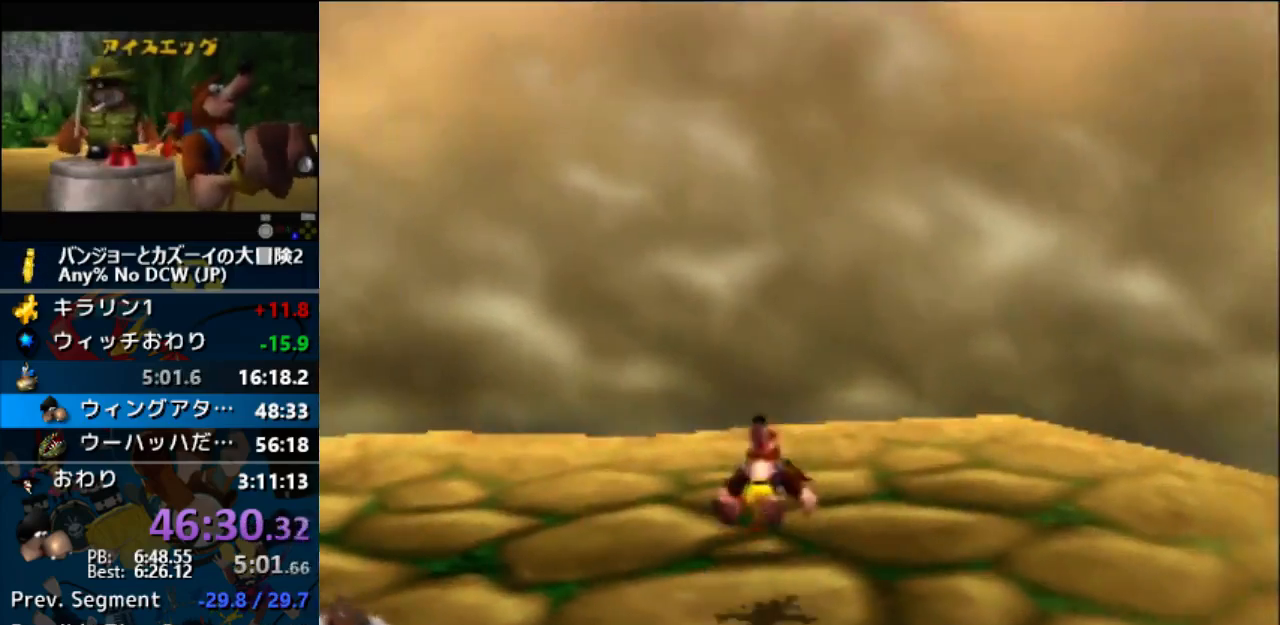
{"dt_ms": 500, "buttons": ["A", "Z"], "left_stick": "up-right", "events": [[500, "A", "down"]]}
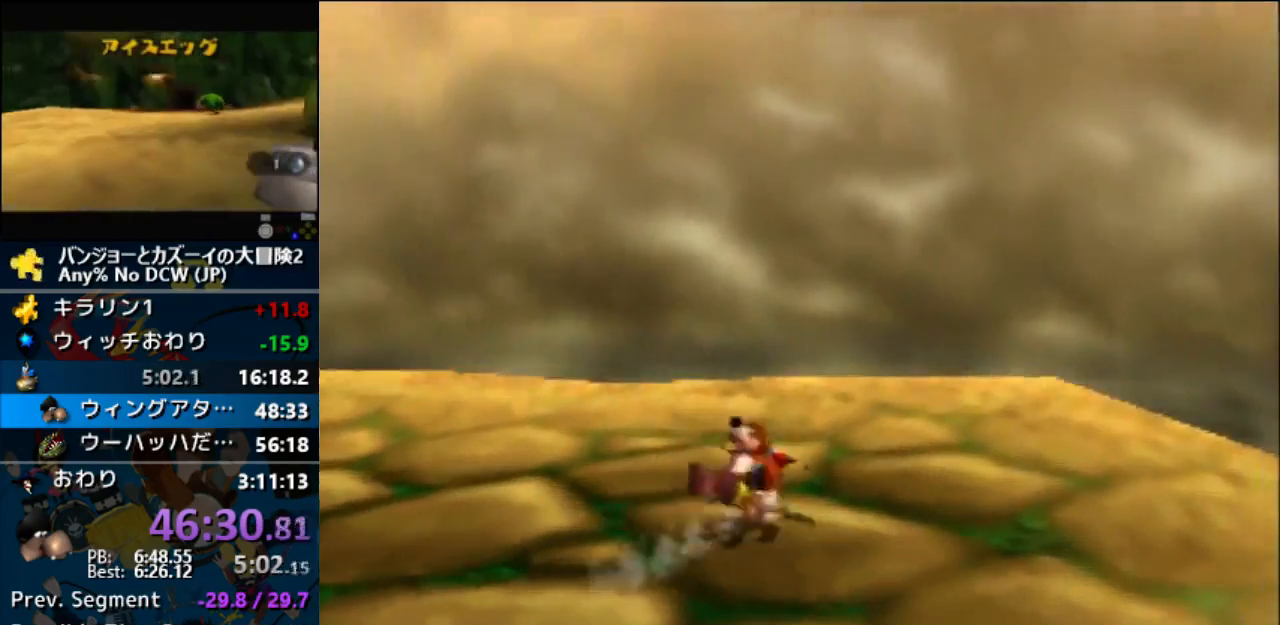
{"dt_ms": 500, "buttons": ["Z"], "left_stick": "up-right", "events": [[200, "A", "up"]]}
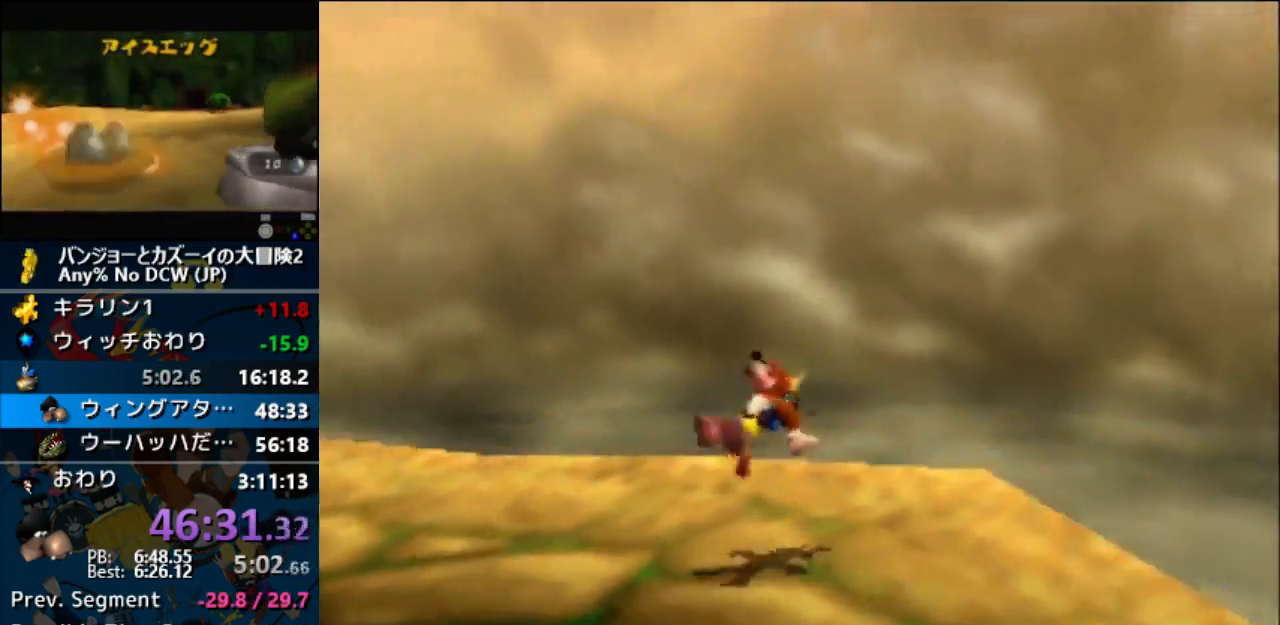
{"dt_ms": 1000, "buttons": [], "left_stick": "up"}